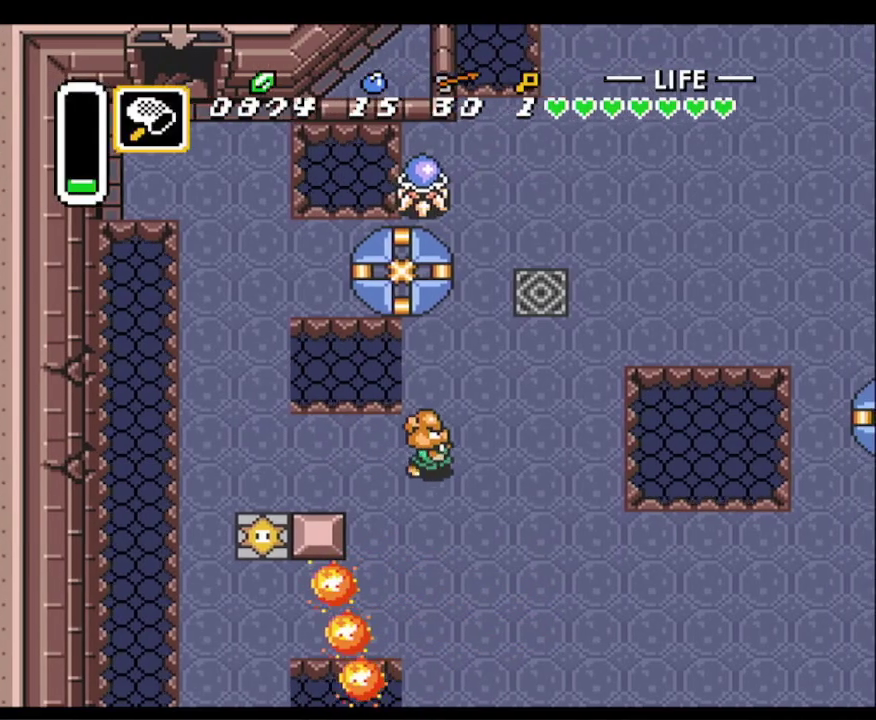
Gameplay with a controller (Nintendo layout); each line is a JSON object with the inputs held at the frame after it. "events" lists button and stick changes between this image and that frame as [ms after this image, input, new state], when the widget could be followed in between. Not read: L3 R3.
{"buttons": ["DPAD_UP", "DPAD_RIGHT"], "events": []}
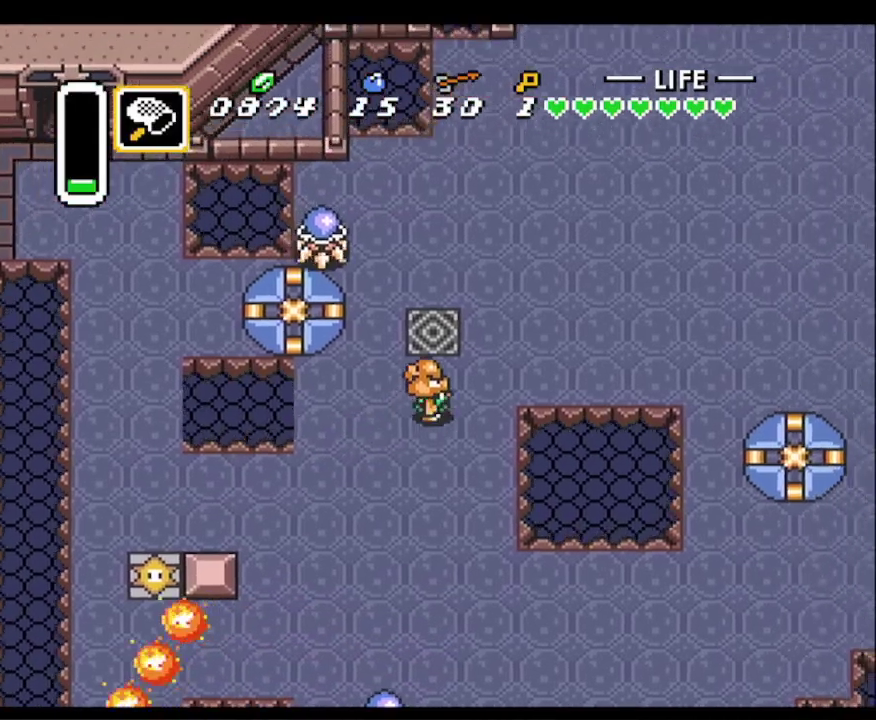
{"buttons": ["DPAD_UP", "DPAD_RIGHT"], "events": []}
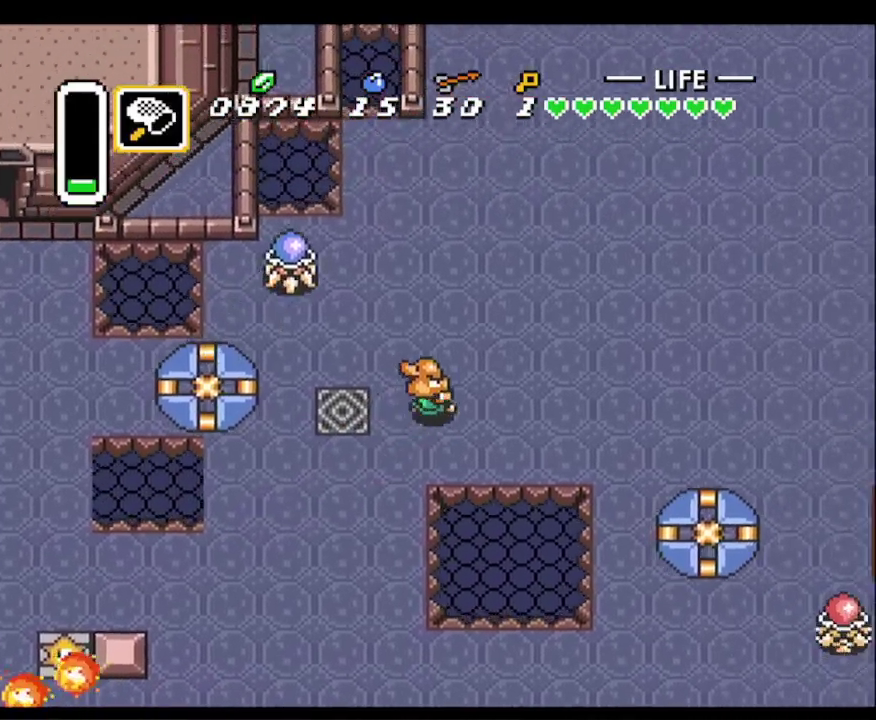
{"buttons": ["DPAD_UP", "DPAD_RIGHT"], "events": [[250, "DPAD_RIGHT", "up"], [500, "DPAD_RIGHT", "down"]]}
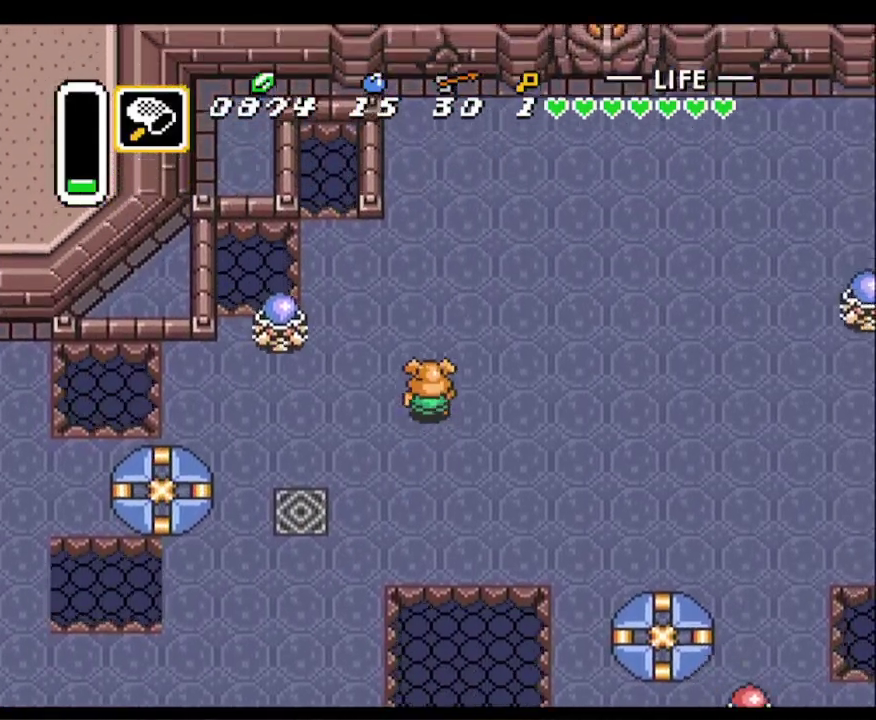
{"buttons": ["A"], "events": [[67, "DPAD_UP", "up"], [83, "A", "down"], [183, "DPAD_RIGHT", "up"]]}
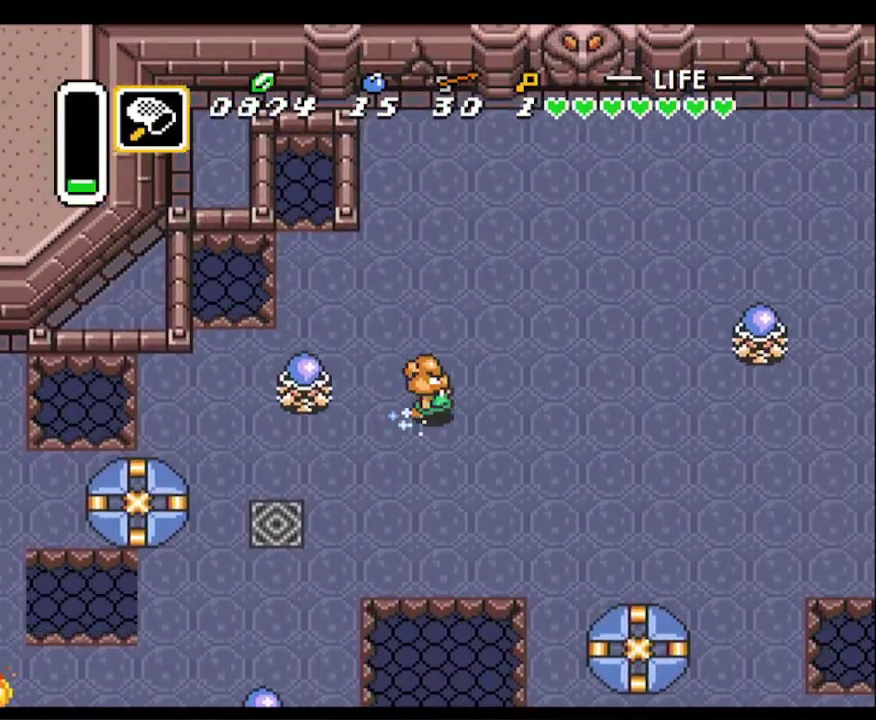
{"buttons": ["A"], "events": []}
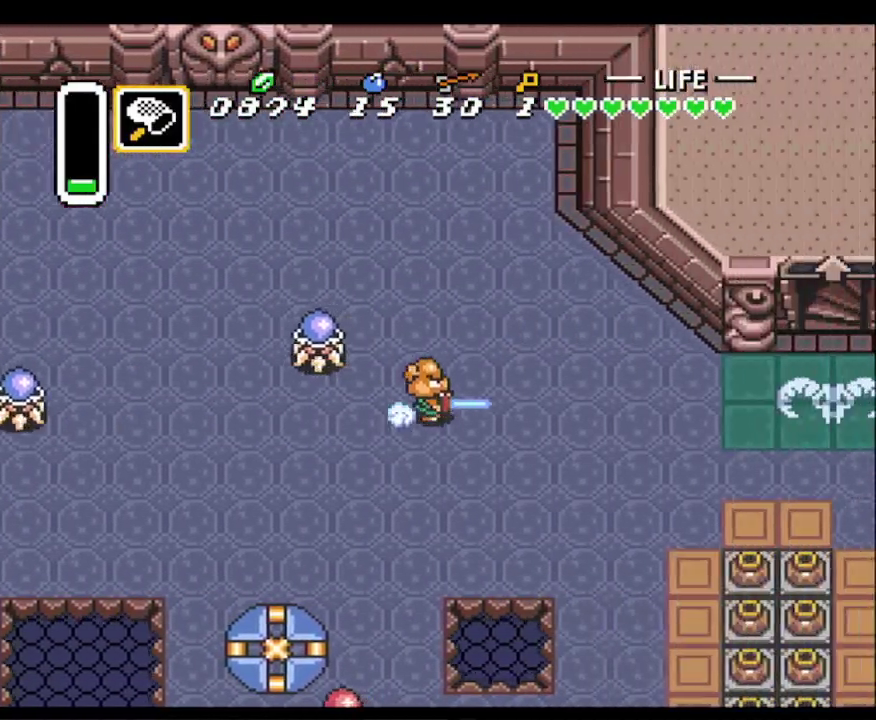
{"buttons": ["DPAD_UP", "DPAD_RIGHT"], "events": [[467, "A", "up"], [467, "DPAD_UP", "down"], [500, "DPAD_RIGHT", "down"]]}
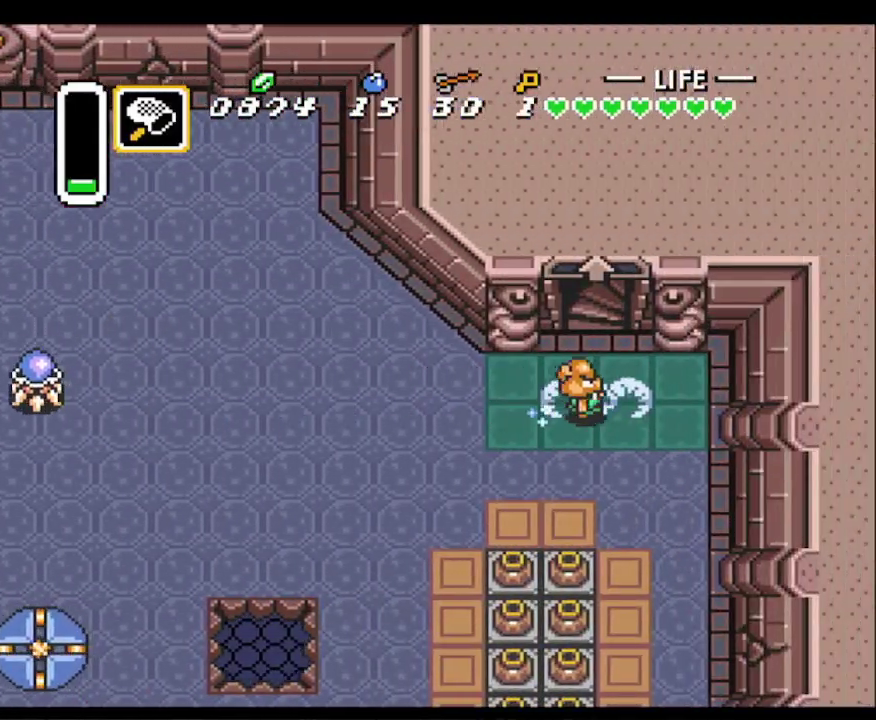
{"buttons": ["DPAD_UP"], "events": [[67, "DPAD_RIGHT", "up"]]}
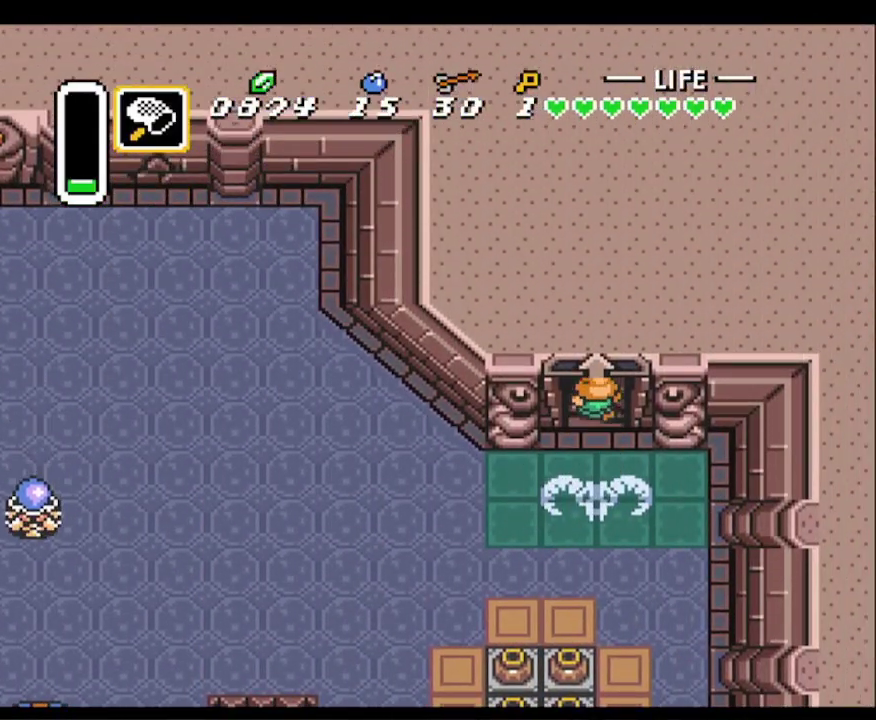
{"buttons": [], "events": [[217, "DPAD_UP", "up"]]}
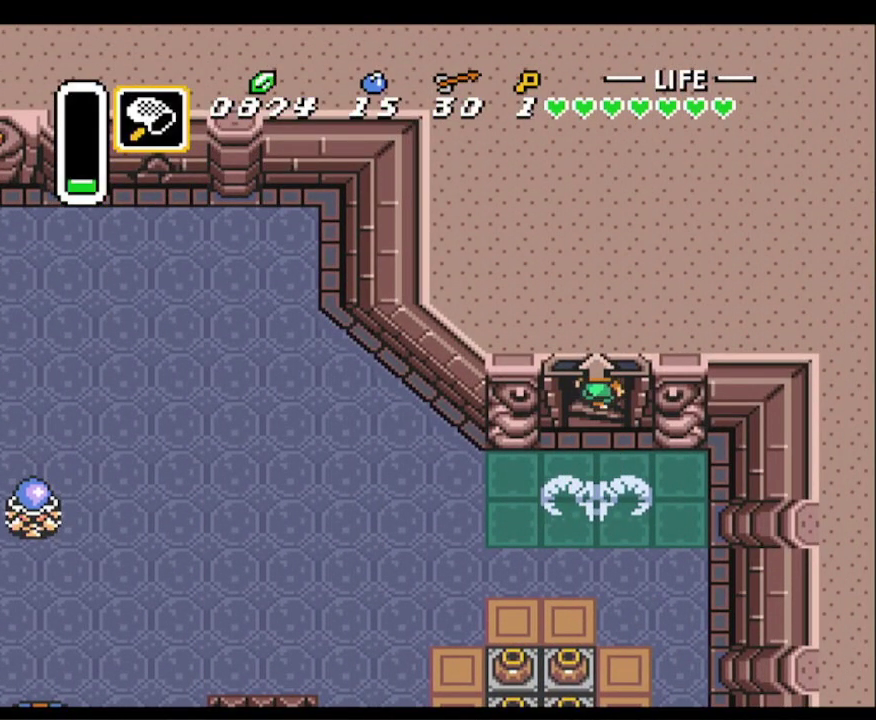
{"buttons": [], "events": []}
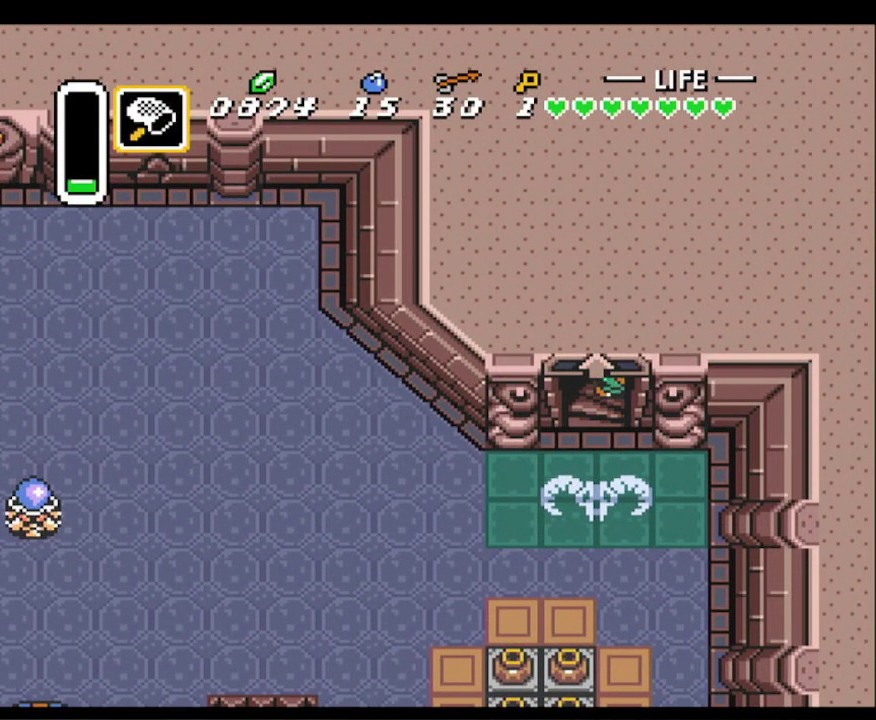
{"buttons": [], "events": []}
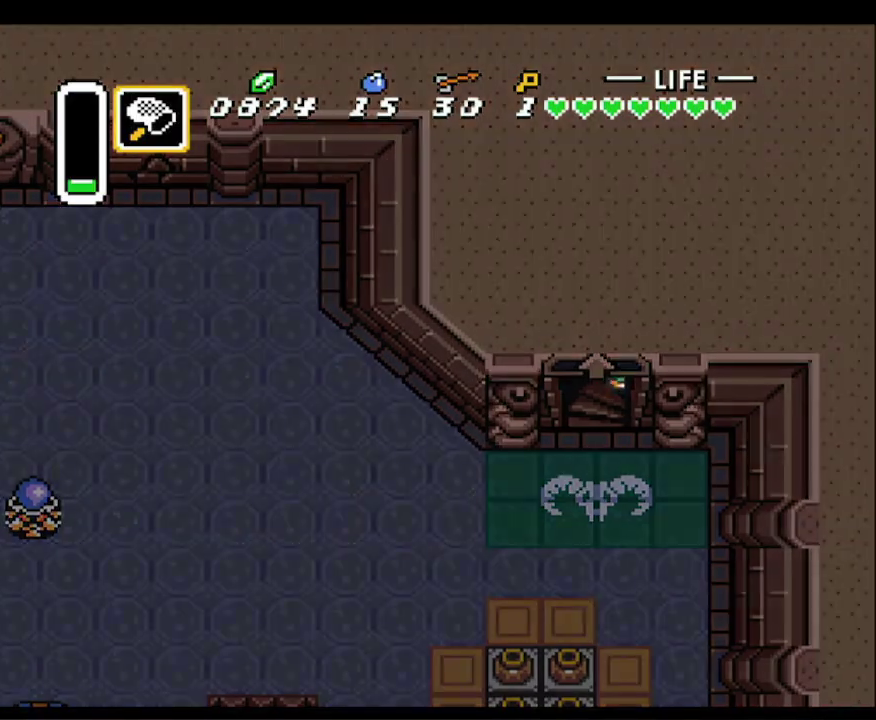
{"buttons": [], "events": []}
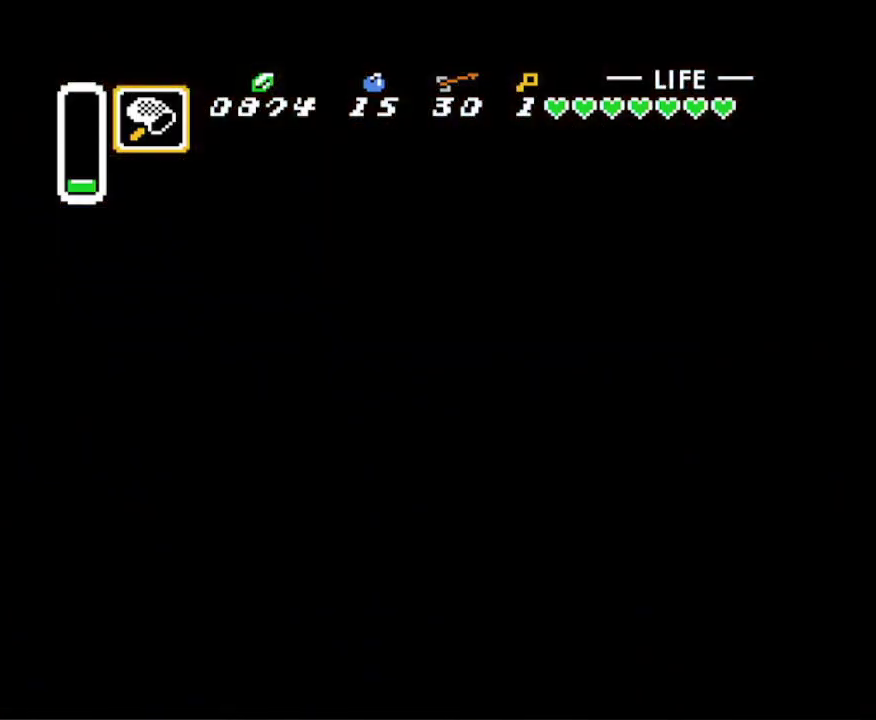
{"buttons": [], "events": []}
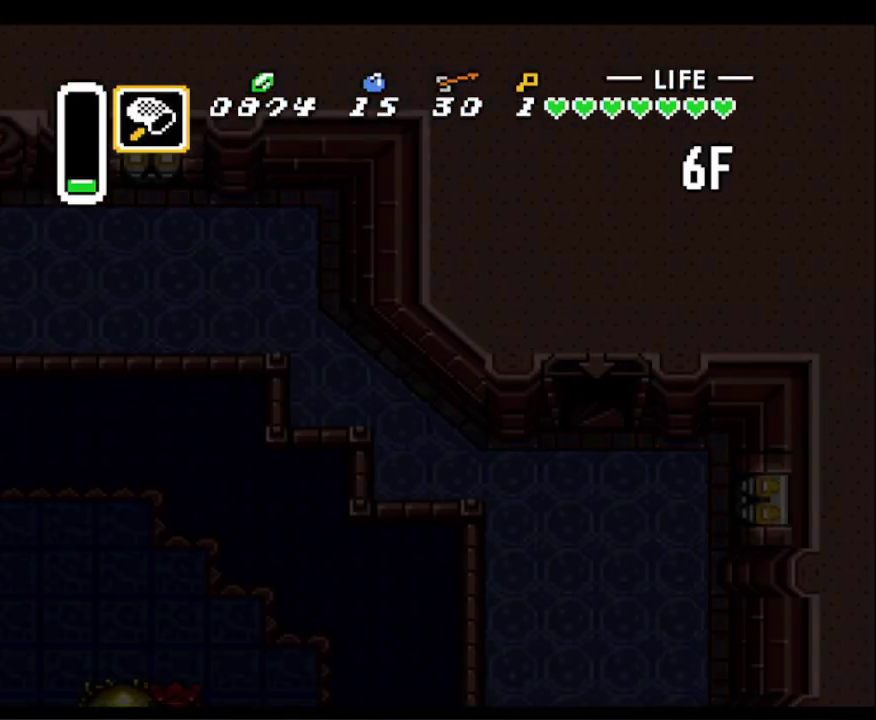
{"buttons": [], "events": []}
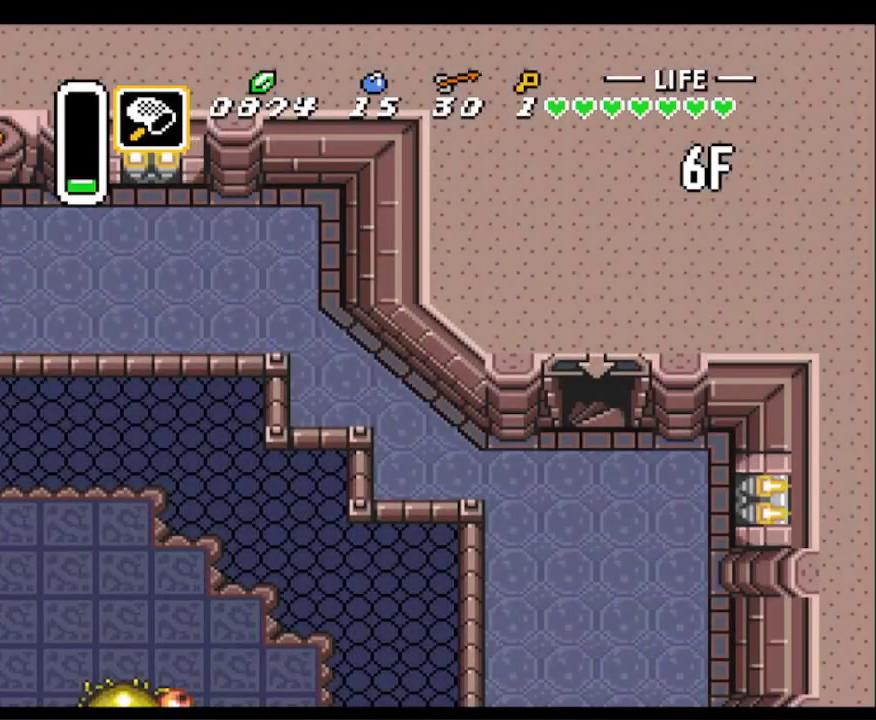
{"buttons": ["DPAD_DOWN"], "events": [[17, "DPAD_DOWN", "down"]]}
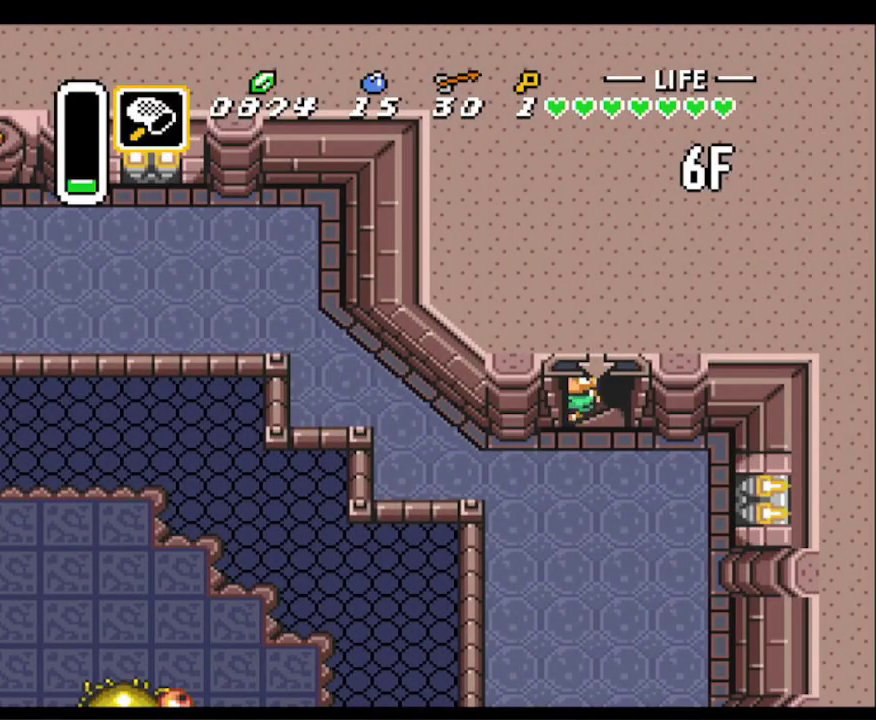
{"buttons": ["DPAD_DOWN"], "events": []}
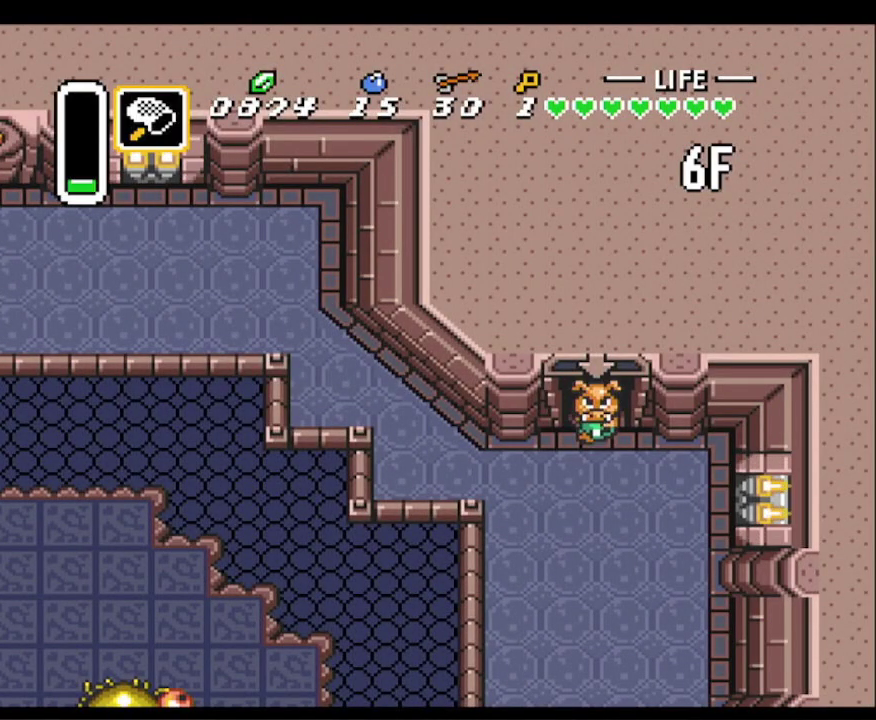
{"buttons": ["DPAD_DOWN", "DPAD_LEFT"], "events": [[433, "DPAD_LEFT", "down"]]}
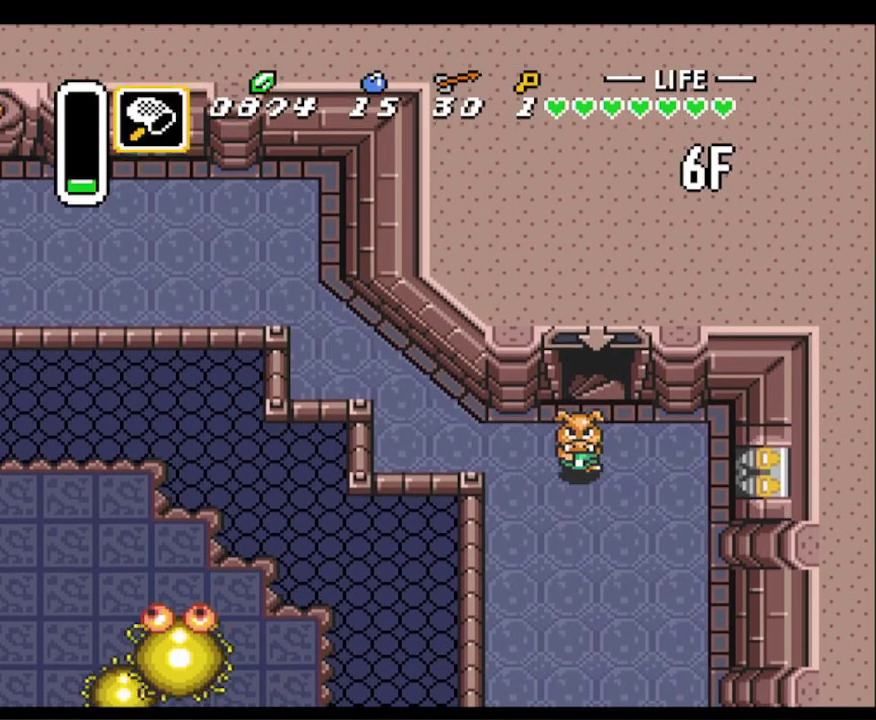
{"buttons": ["DPAD_DOWN", "DPAD_LEFT"], "events": [[167, "DPAD_LEFT", "up"], [450, "DPAD_LEFT", "down"]]}
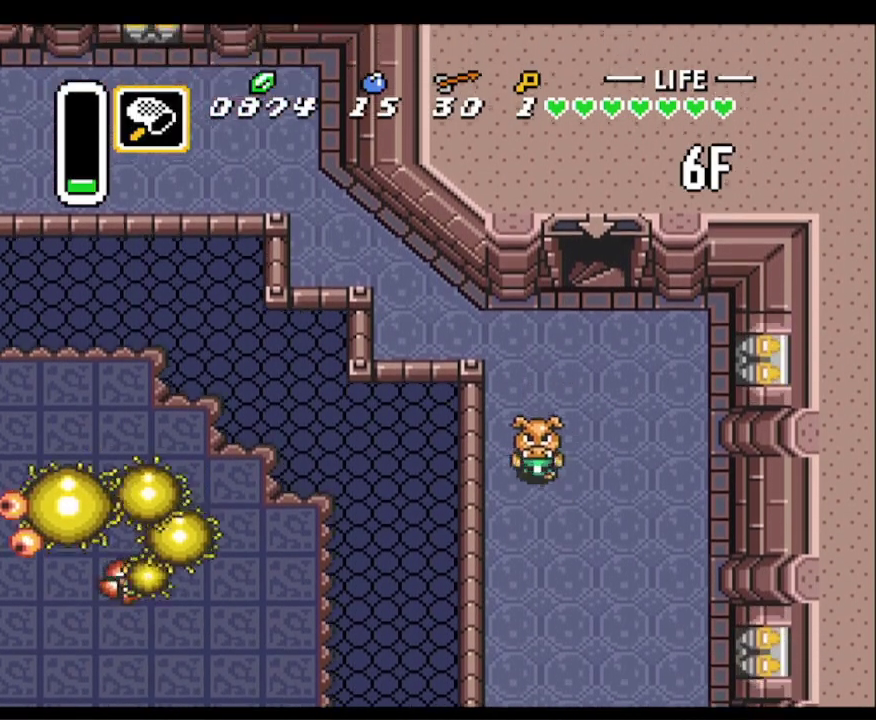
{"buttons": ["DPAD_DOWN"], "events": [[267, "DPAD_LEFT", "up"]]}
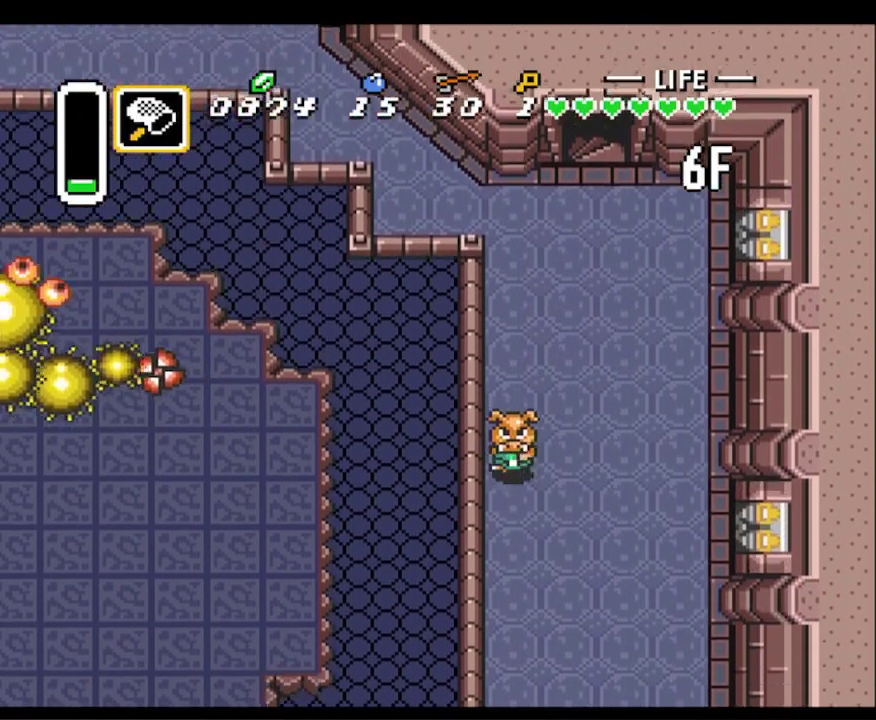
{"buttons": ["DPAD_DOWN", "DPAD_LEFT"], "events": [[233, "DPAD_LEFT", "down"]]}
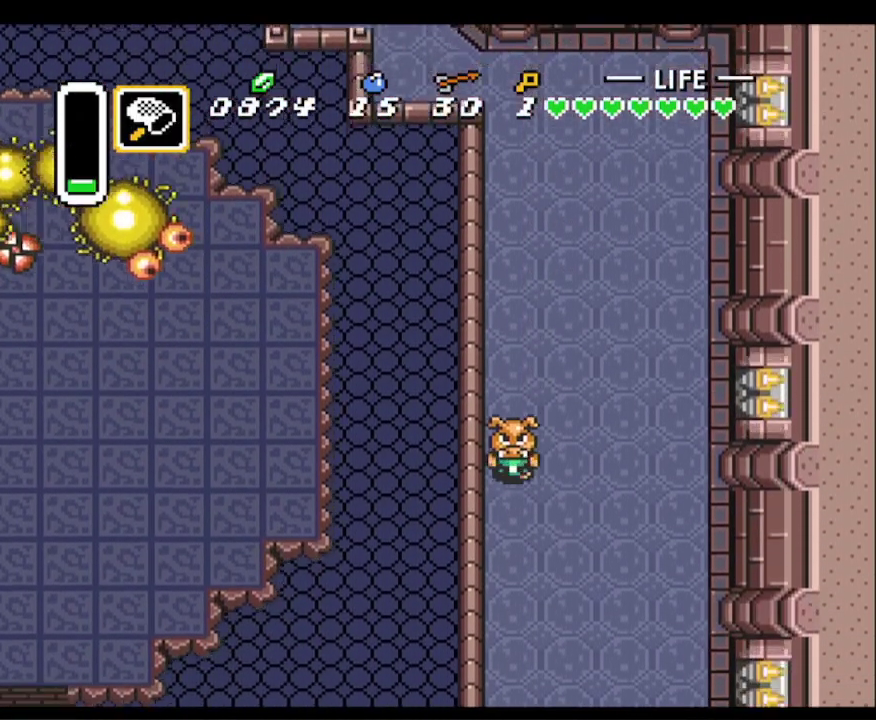
{"buttons": ["DPAD_DOWN", "DPAD_LEFT"], "events": [[317, "DPAD_LEFT", "up"], [367, "DPAD_LEFT", "down"]]}
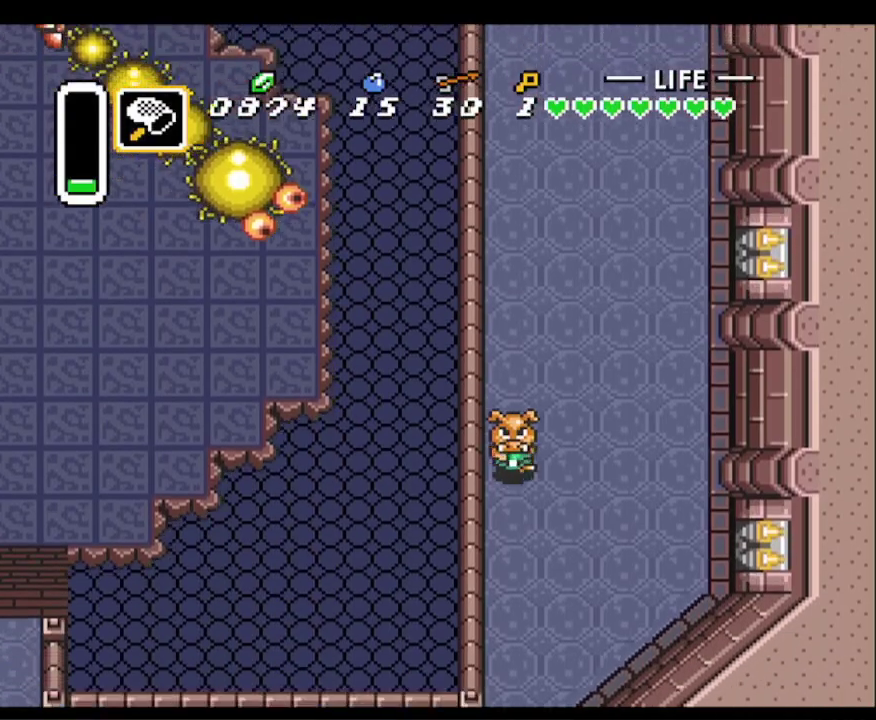
{"buttons": ["DPAD_DOWN", "DPAD_LEFT"], "events": []}
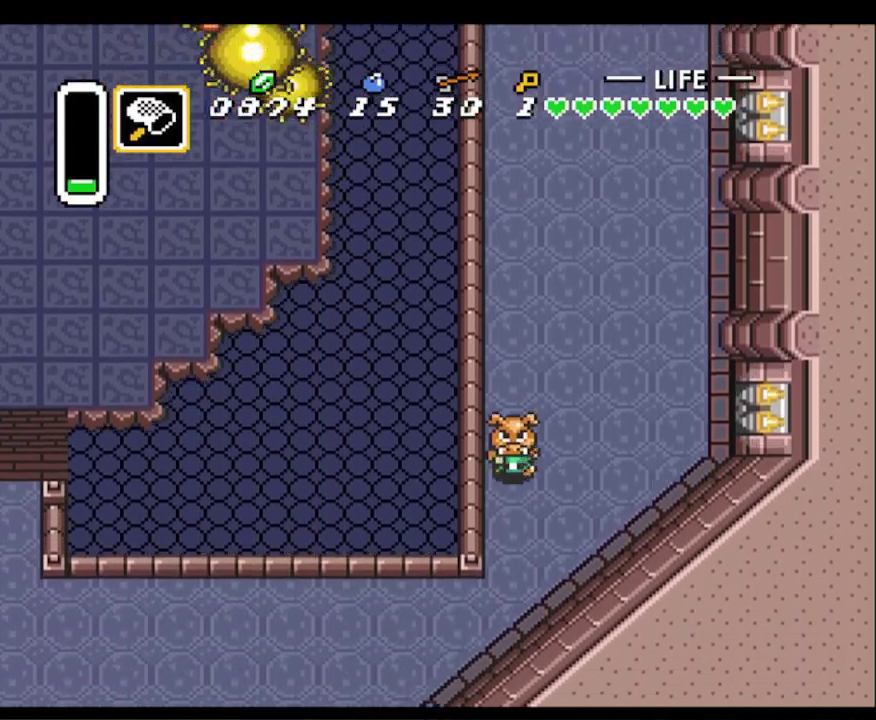
{"buttons": ["DPAD_LEFT"], "events": [[383, "DPAD_DOWN", "up"]]}
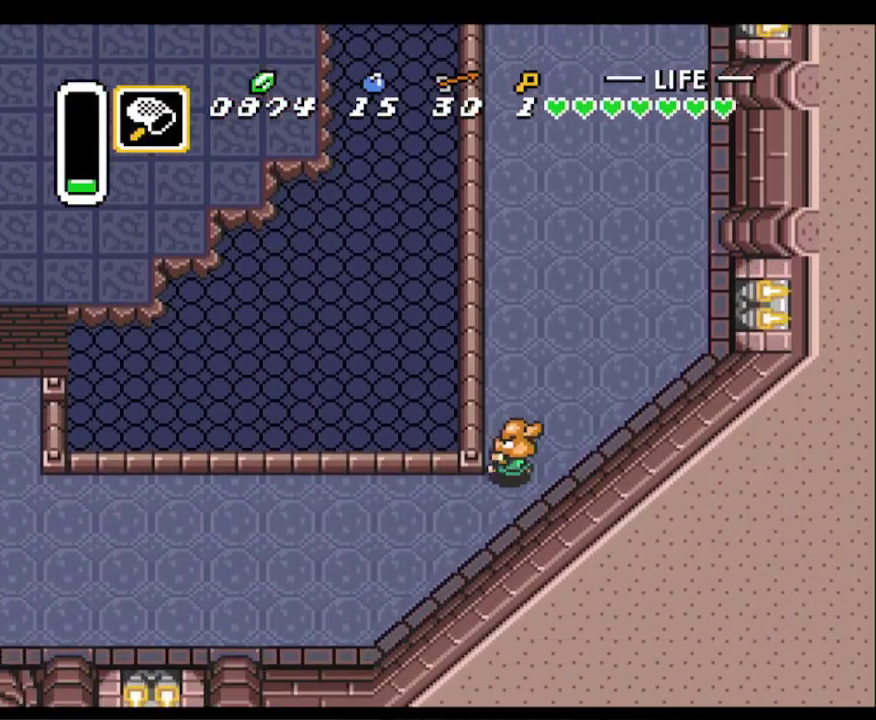
{"buttons": ["DPAD_LEFT"], "events": [[250, "DPAD_DOWN", "down"], [383, "DPAD_DOWN", "up"]]}
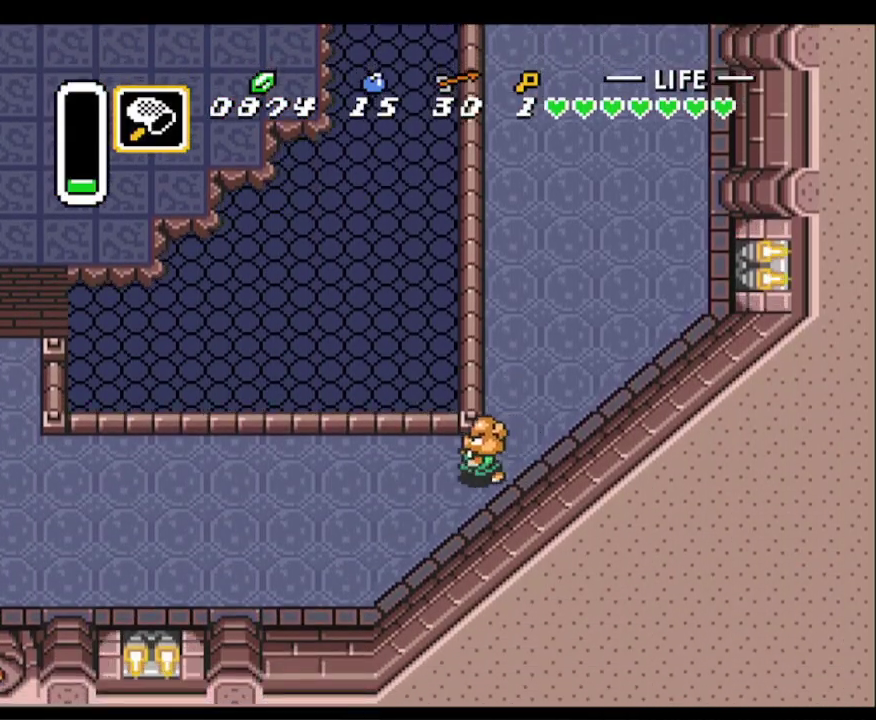
{"buttons": ["DPAD_LEFT"], "events": []}
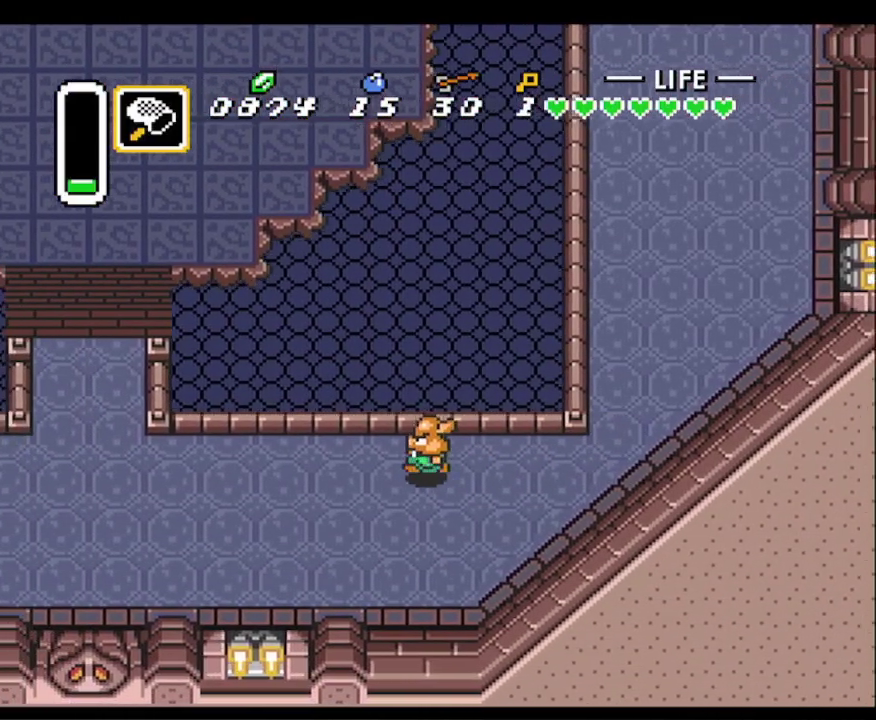
{"buttons": ["DPAD_LEFT"], "events": []}
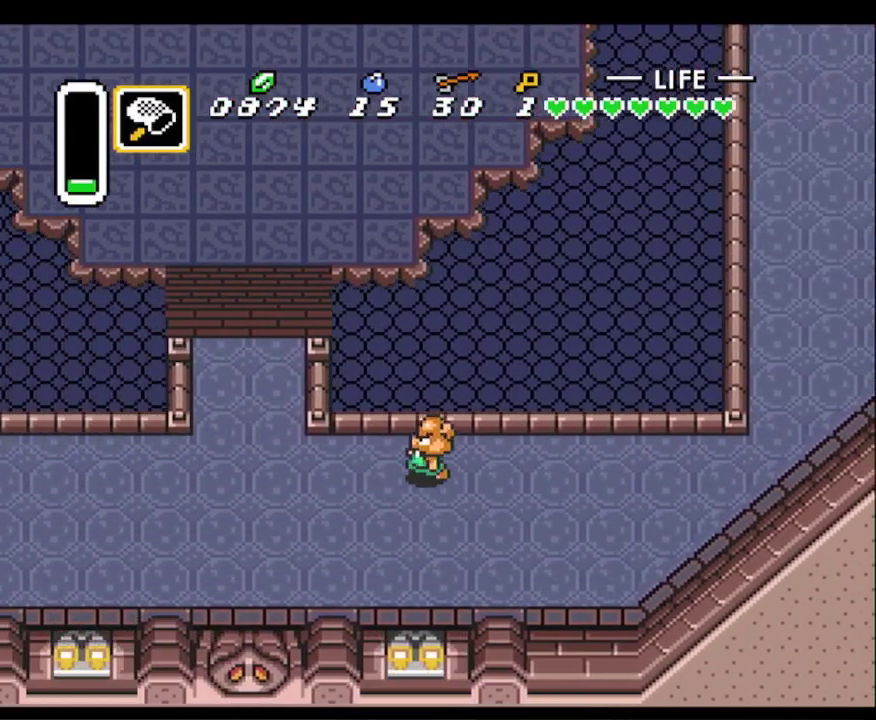
{"buttons": ["DPAD_UP", "DPAD_LEFT"], "events": [[50, "DPAD_UP", "down"]]}
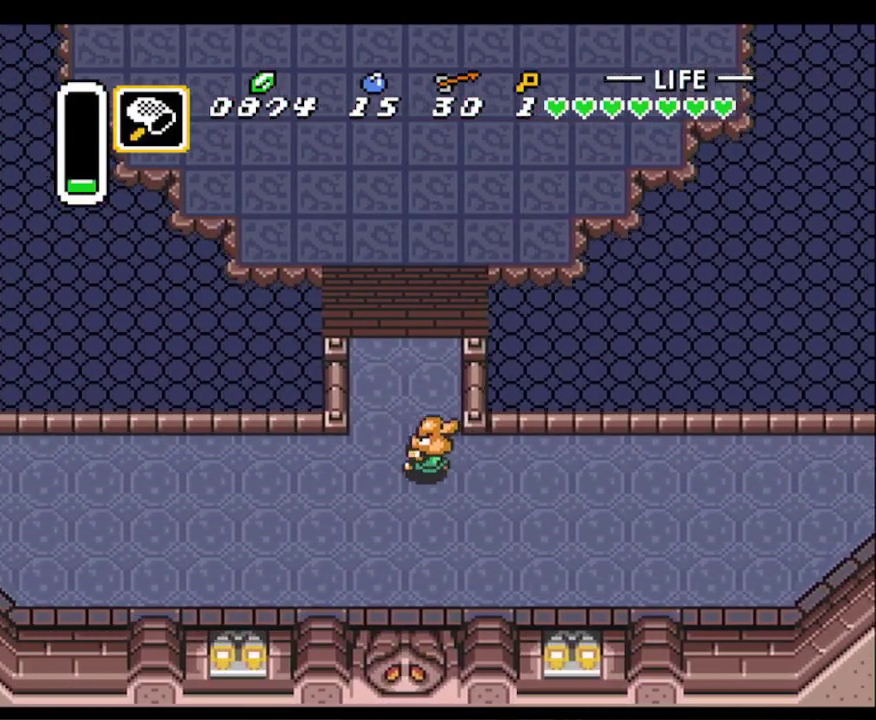
{"buttons": ["DPAD_UP", "DPAD_LEFT"], "events": [[67, "DPAD_LEFT", "up"], [333, "R1", "down"], [450, "DPAD_LEFT", "down"], [467, "R1", "up"]]}
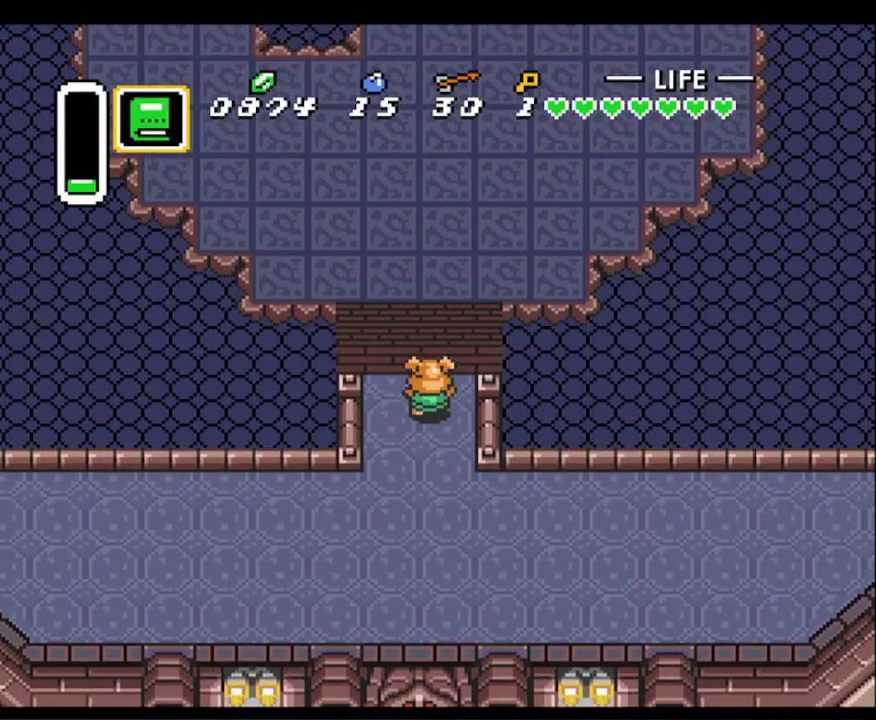
{"buttons": ["DPAD_UP"], "events": [[33, "R1", "down"], [167, "R1", "up"], [217, "R1", "down"], [367, "R1", "up"], [400, "DPAD_LEFT", "up"]]}
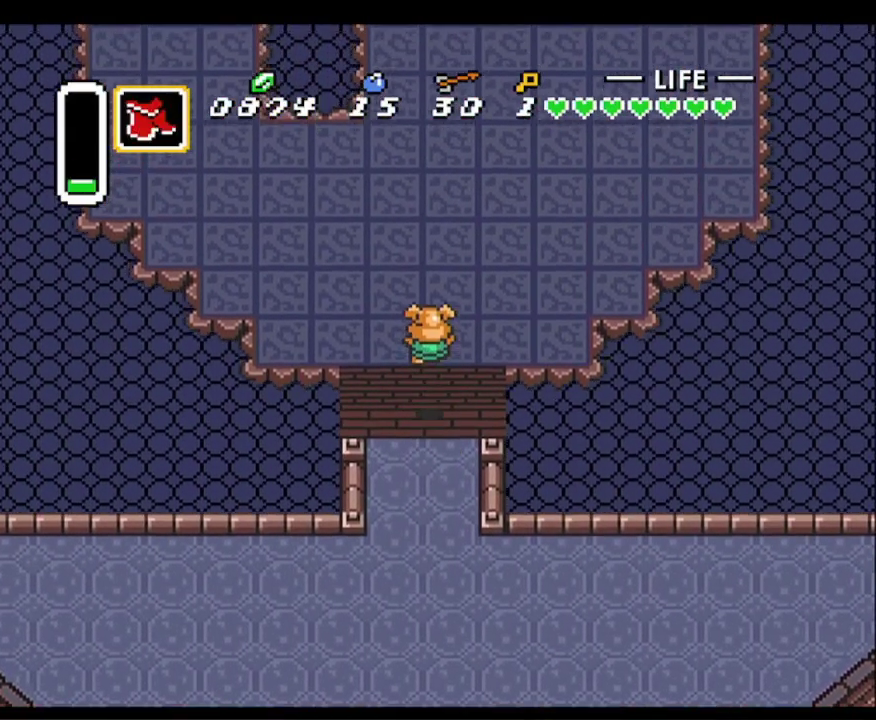
{"buttons": ["R1", "DPAD_UP", "DPAD_LEFT"], "events": [[83, "R1", "down"], [233, "R1", "up"], [433, "DPAD_LEFT", "down"], [483, "R1", "down"]]}
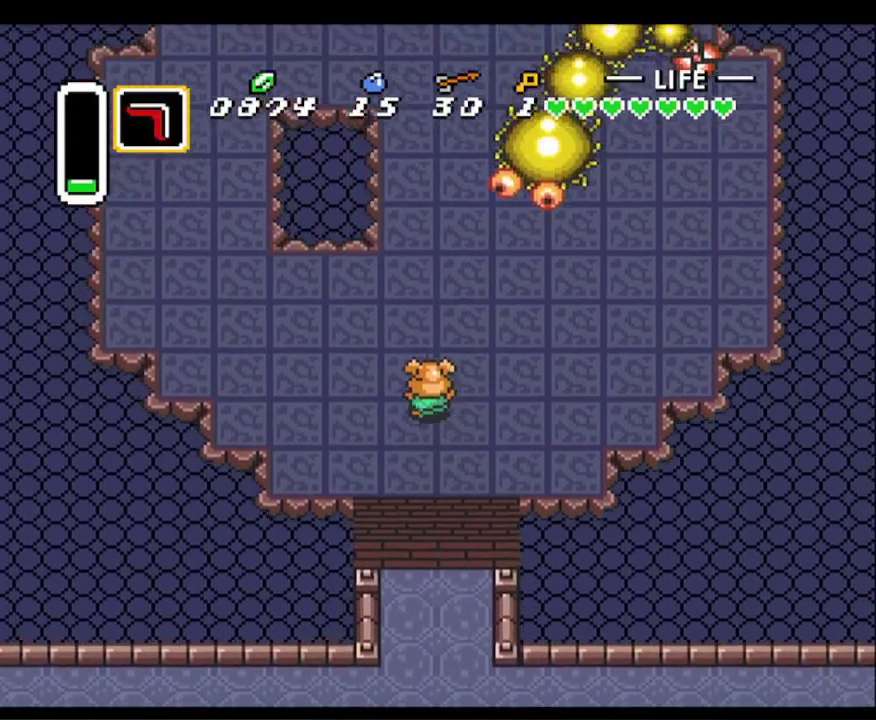
{"buttons": ["DPAD_LEFT"], "events": [[133, "R1", "up"], [233, "R1", "down"], [300, "DPAD_UP", "up"], [367, "R1", "up"]]}